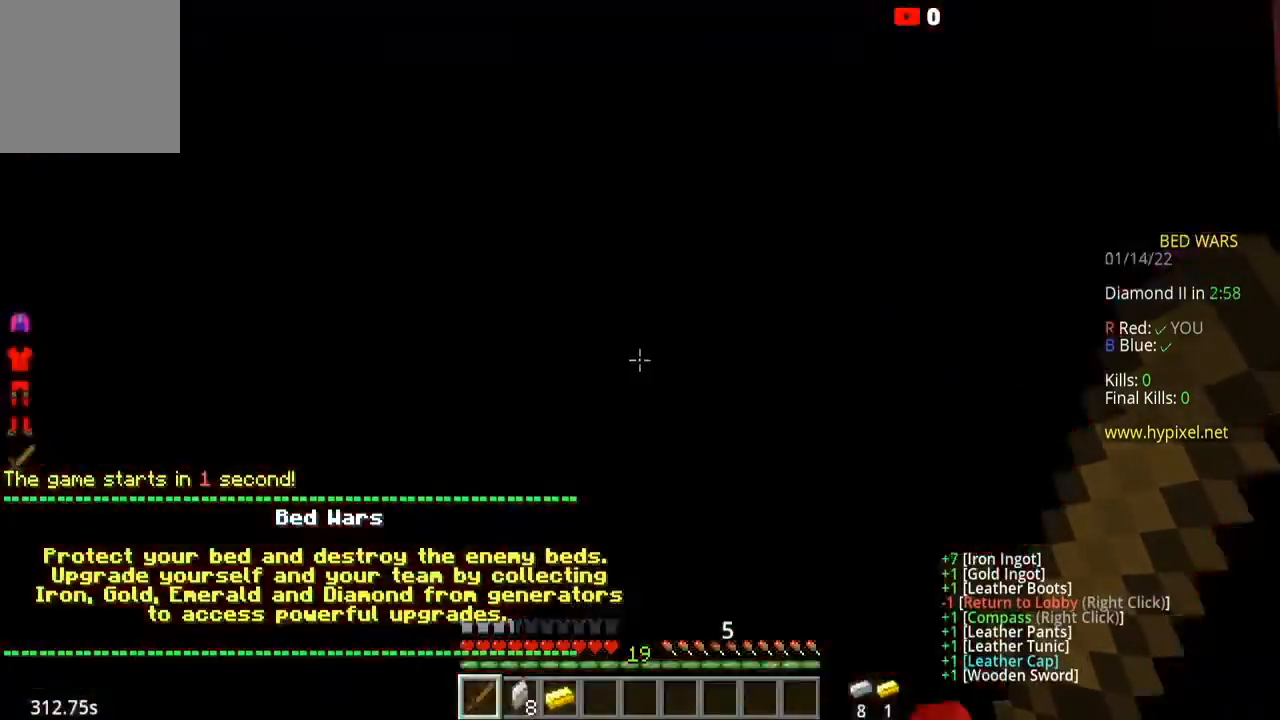
Gameplay with keyboard and mouse; each line is a JSON object with the keys and mouse buttons held at the frame after it. "events" lists presses ("down") and releases ("up") of "a", "d", "s", "space", "w", "mouse_left" and "mouse_right" between this image and that frame as [ms after this image, input, new state], when the widget could be followed in between. "mouse_left", "mouse_right" = the "left", "right" buttons of the "mouse" list. No other keys are recorded. Fast repeated clicks can show as one long hold. Mouse movement is not recorded.
{"keys": [], "mouse": [], "events": []}
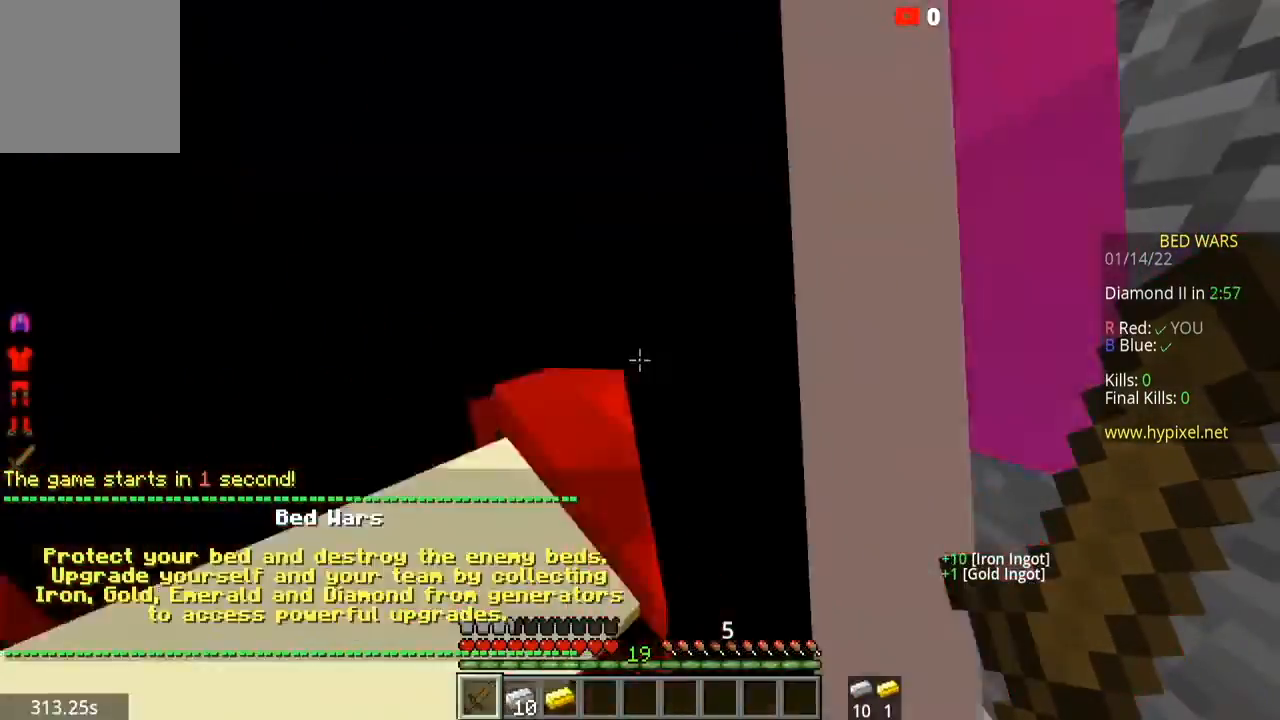
{"keys": ["w"], "mouse": [], "events": [[401, "w", "down"]]}
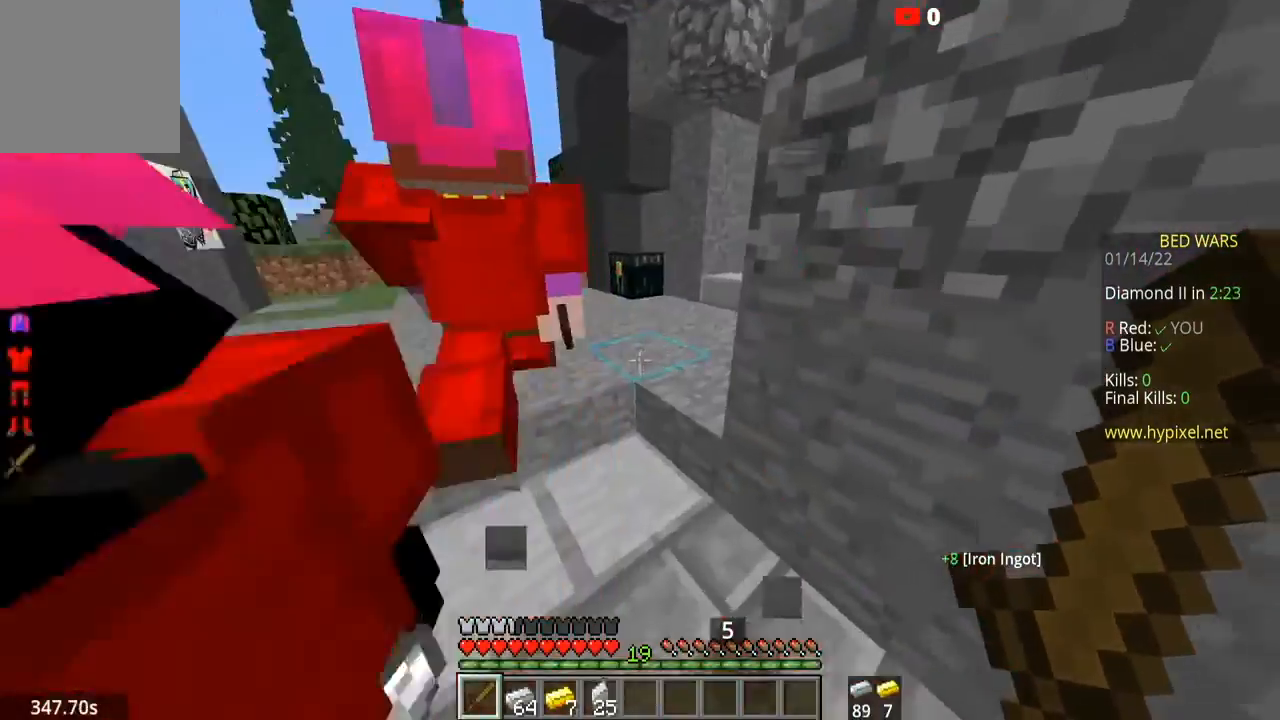
{"keys": ["a", "w"], "mouse": [], "events": [[233, "a", "down"], [233, "w", "up"], [467, "w", "down"]]}
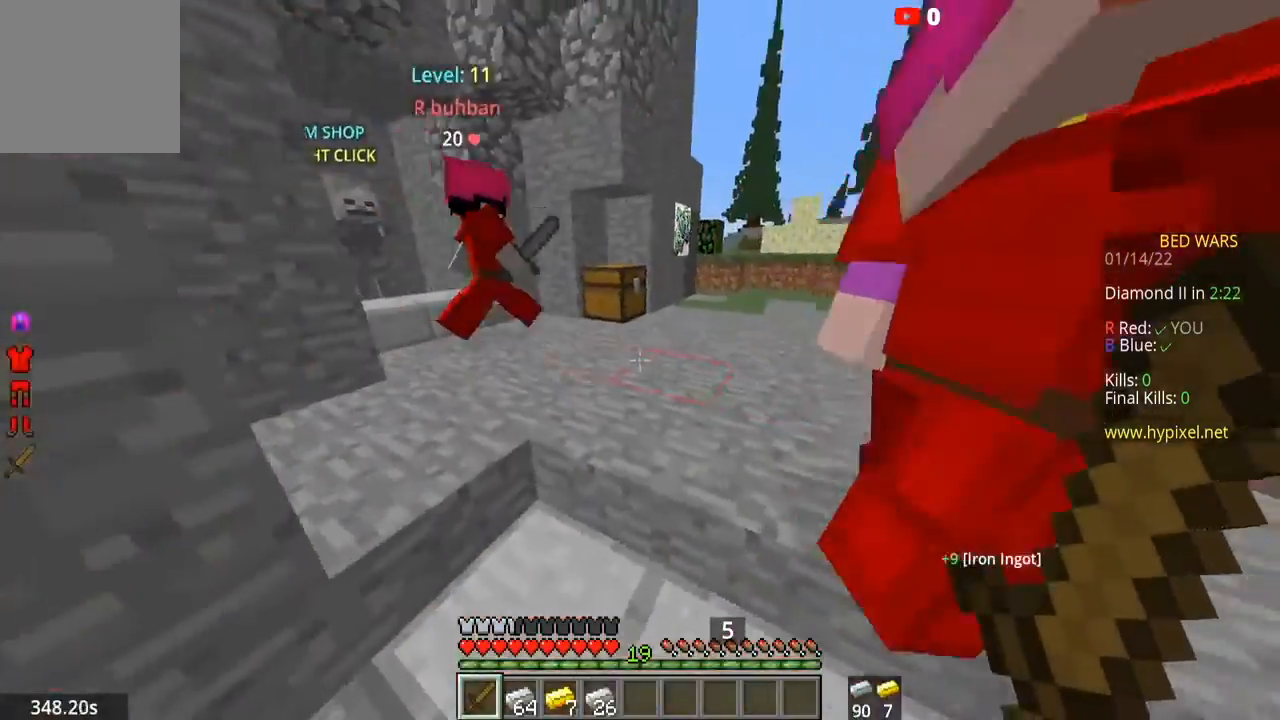
{"keys": ["a", "w"], "mouse": [], "events": [[134, "space", "down"], [167, "a", "up"], [434, "a", "down"], [467, "space", "up"]]}
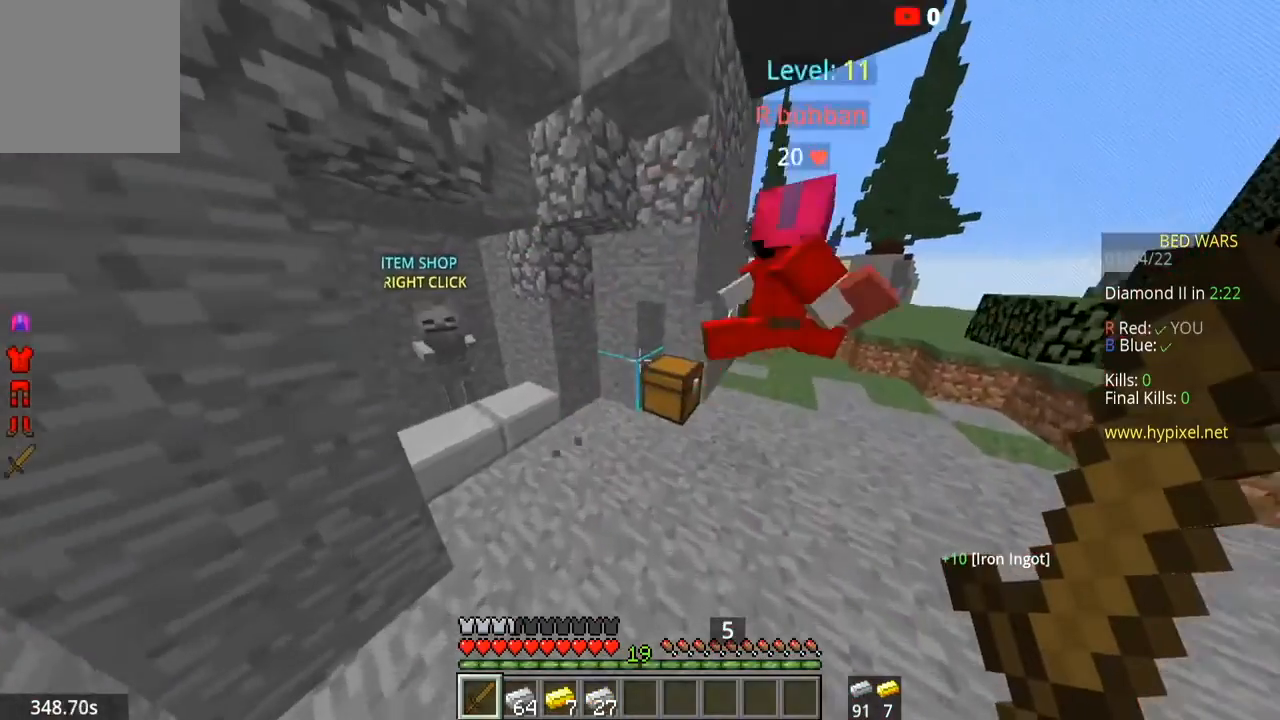
{"keys": ["w"], "mouse": [], "events": [[367, "a", "up"]]}
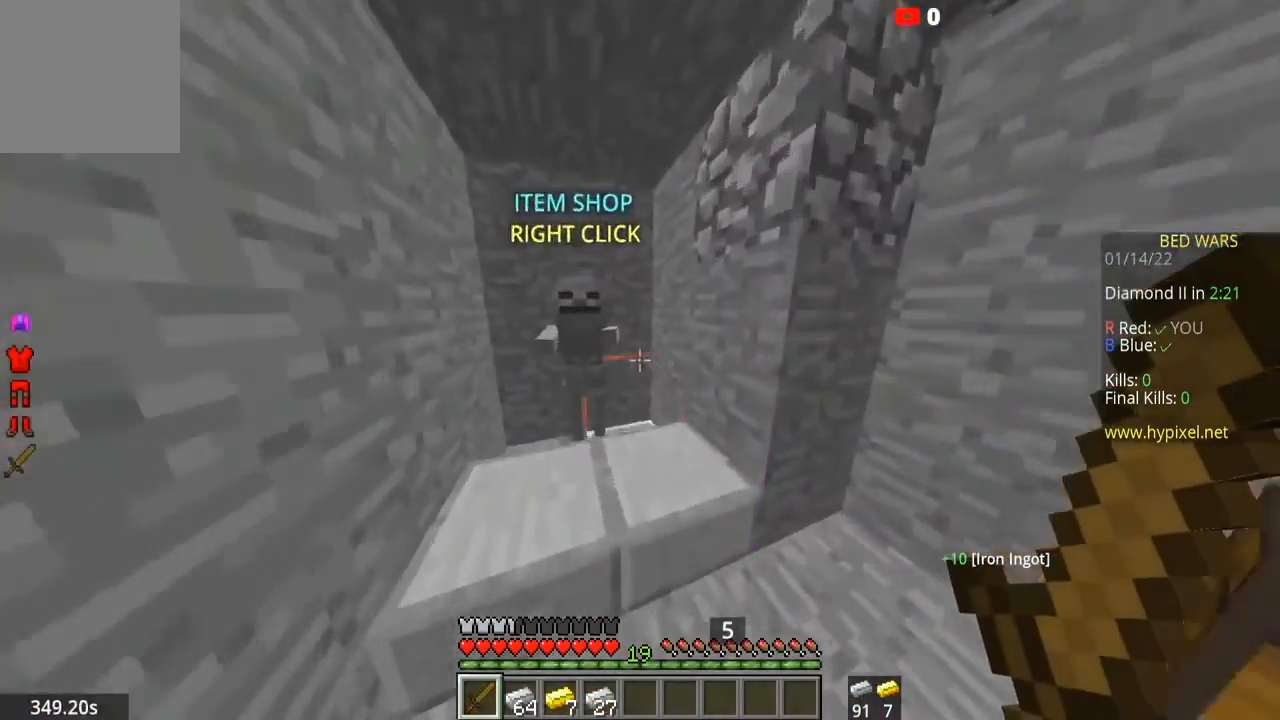
{"keys": [], "mouse": [], "events": [[67, "mouse_right", "down"], [100, "a", "down"], [234, "mouse_right", "up"], [367, "w", "up"], [434, "a", "up"]]}
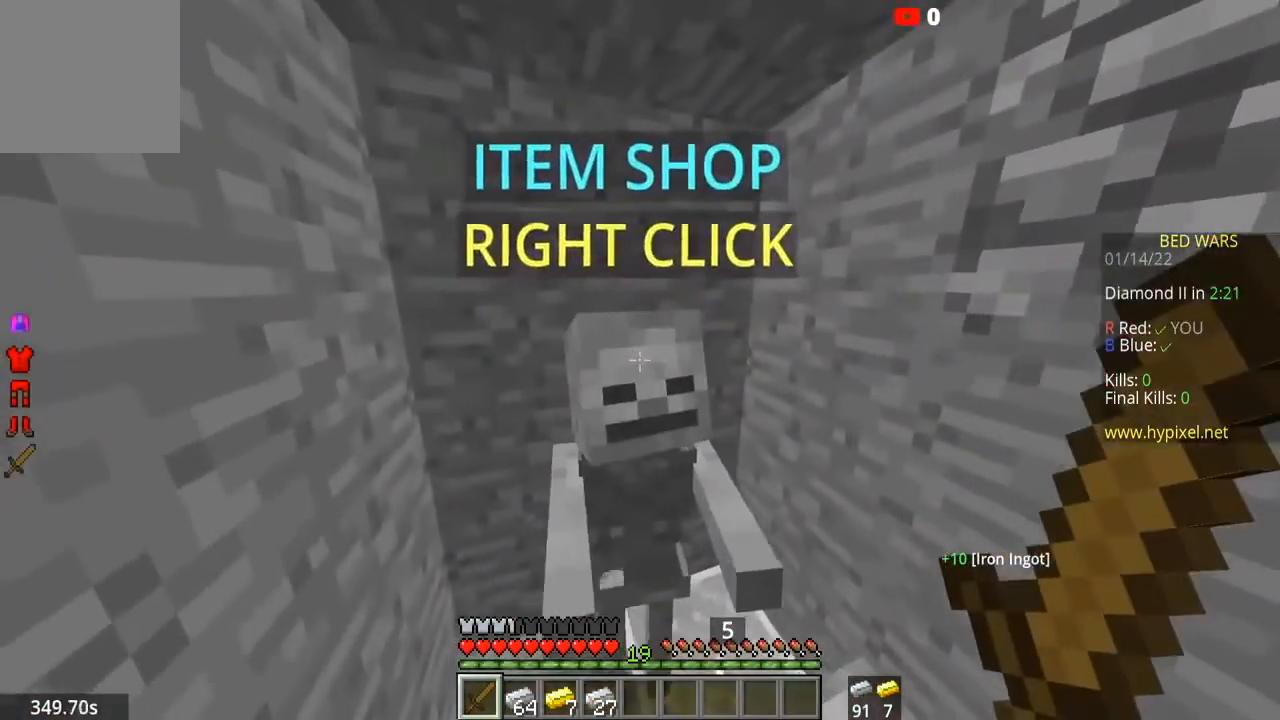
{"keys": [], "mouse": []}
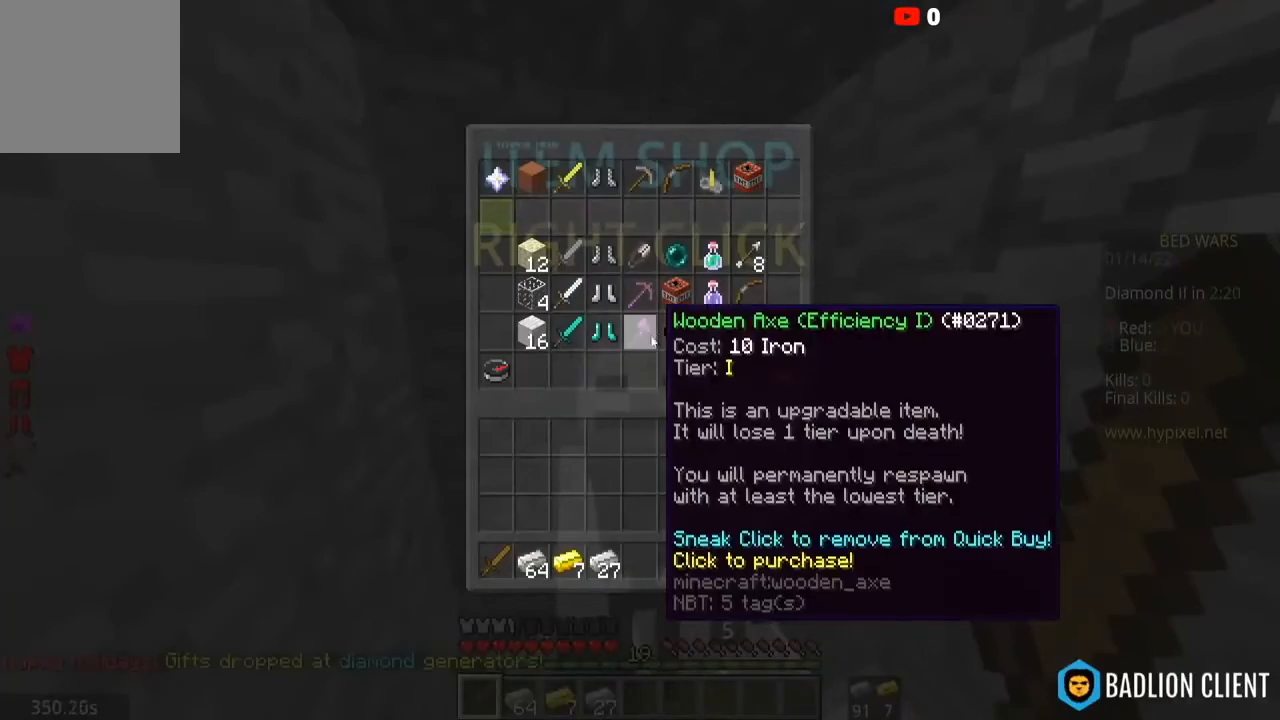
{"keys": [], "mouse": [], "events": []}
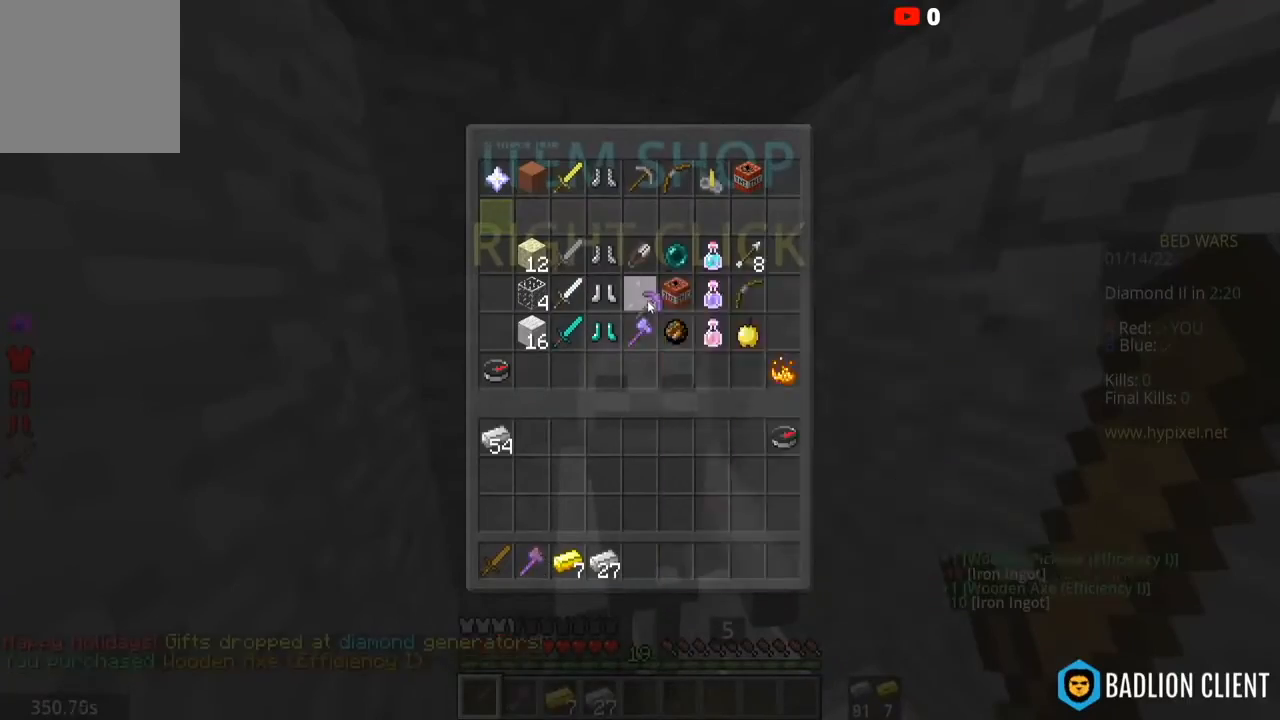
{"keys": [], "mouse": [], "events": []}
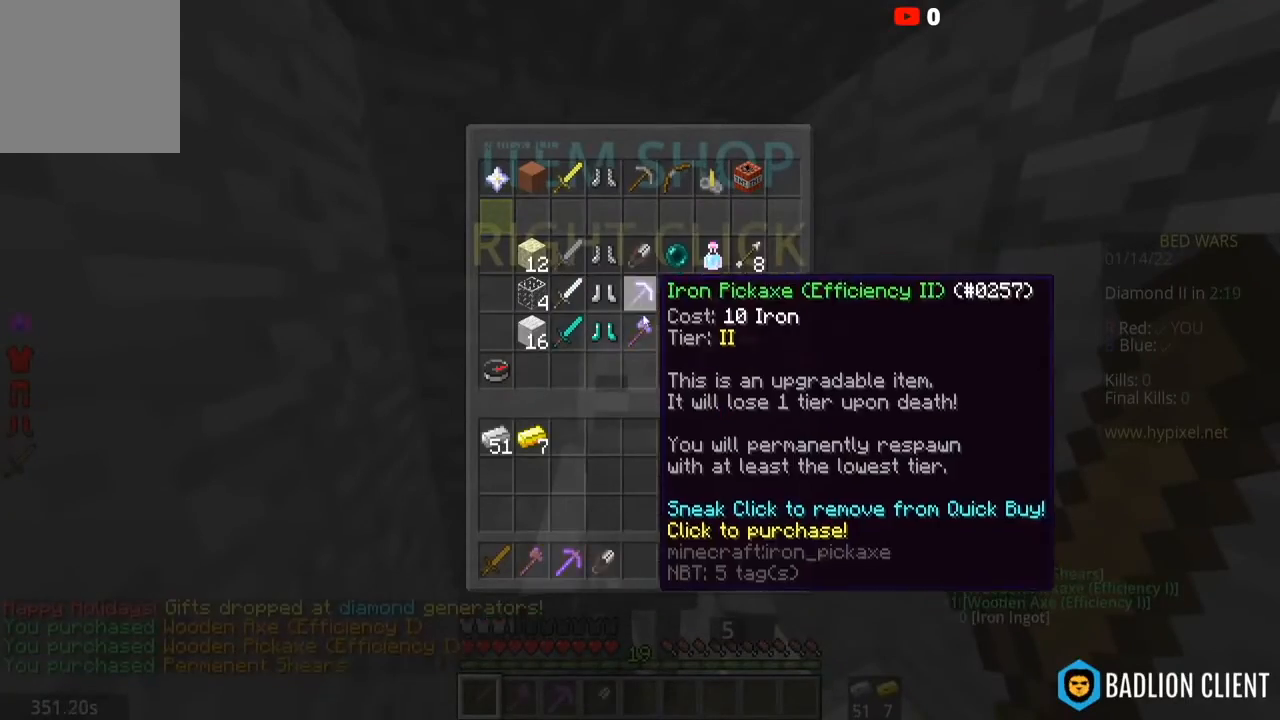
{"keys": [], "mouse": [], "events": []}
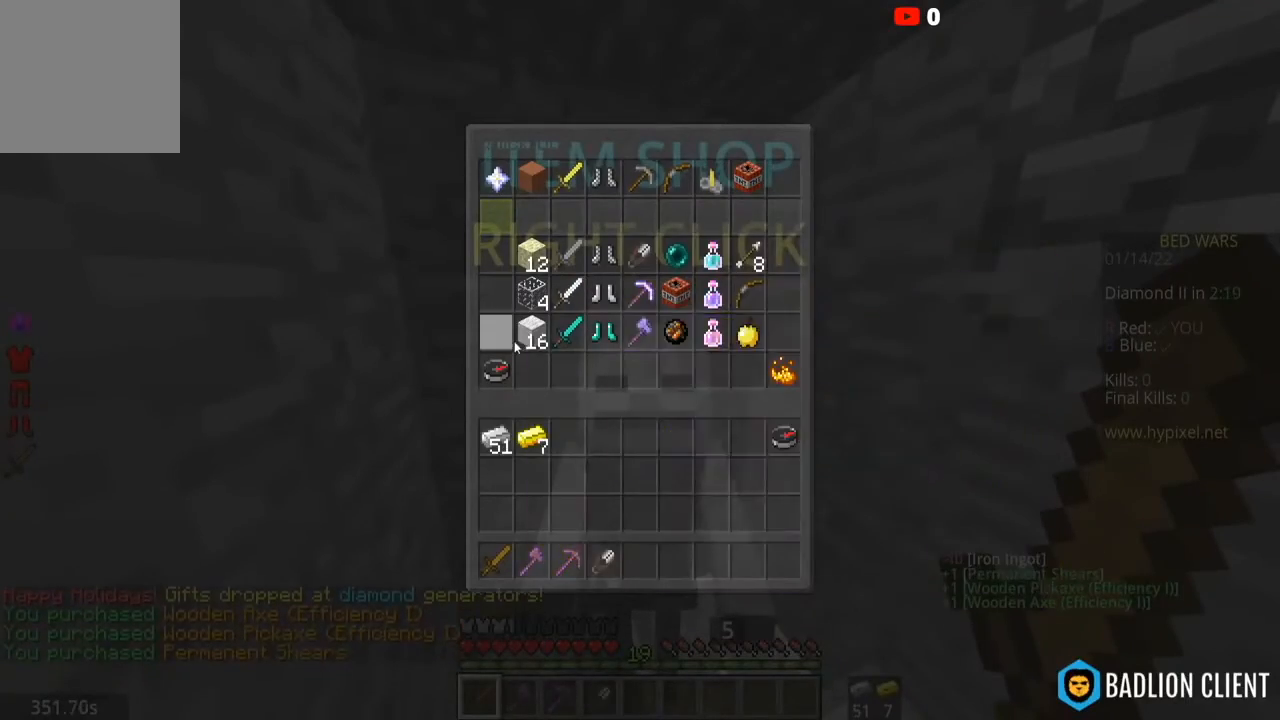
{"keys": [], "mouse": [], "events": []}
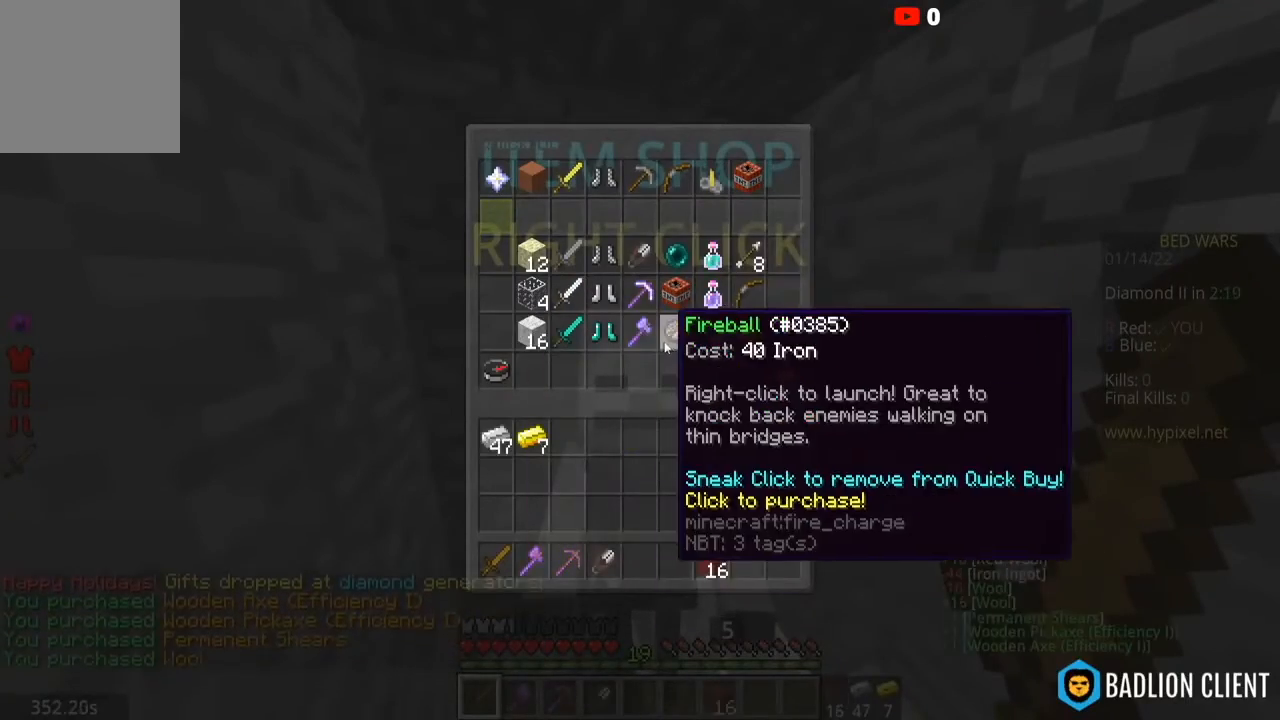
{"keys": [], "mouse": [], "events": []}
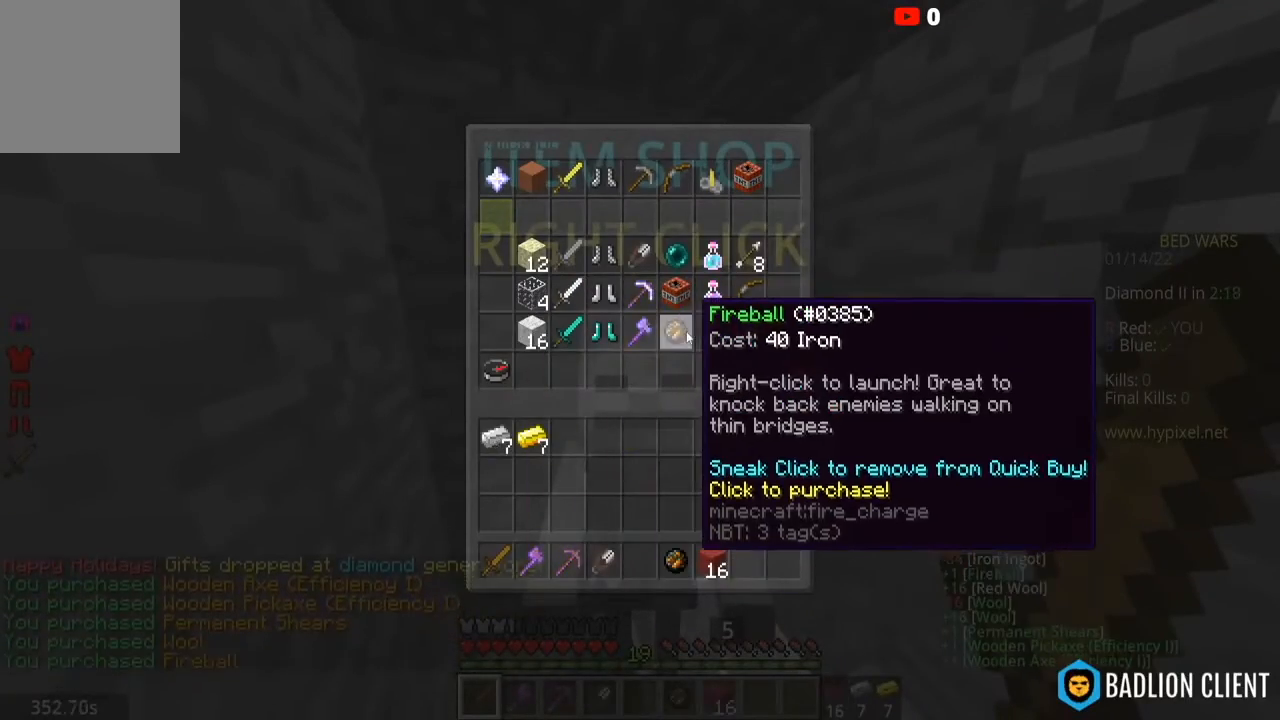
{"keys": ["space", "w"], "mouse": [], "events": [[267, "w", "down"], [467, "space", "down"]]}
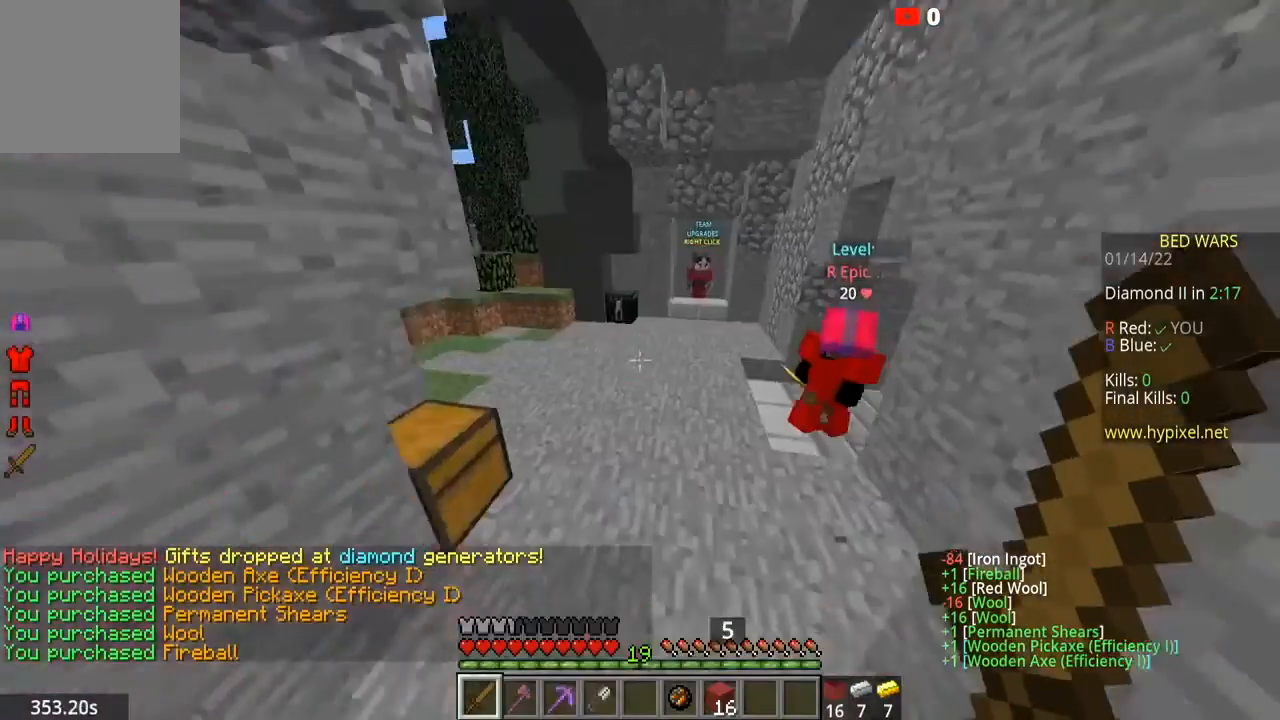
{"keys": ["w"], "mouse": [], "events": [[167, "space", "up"]]}
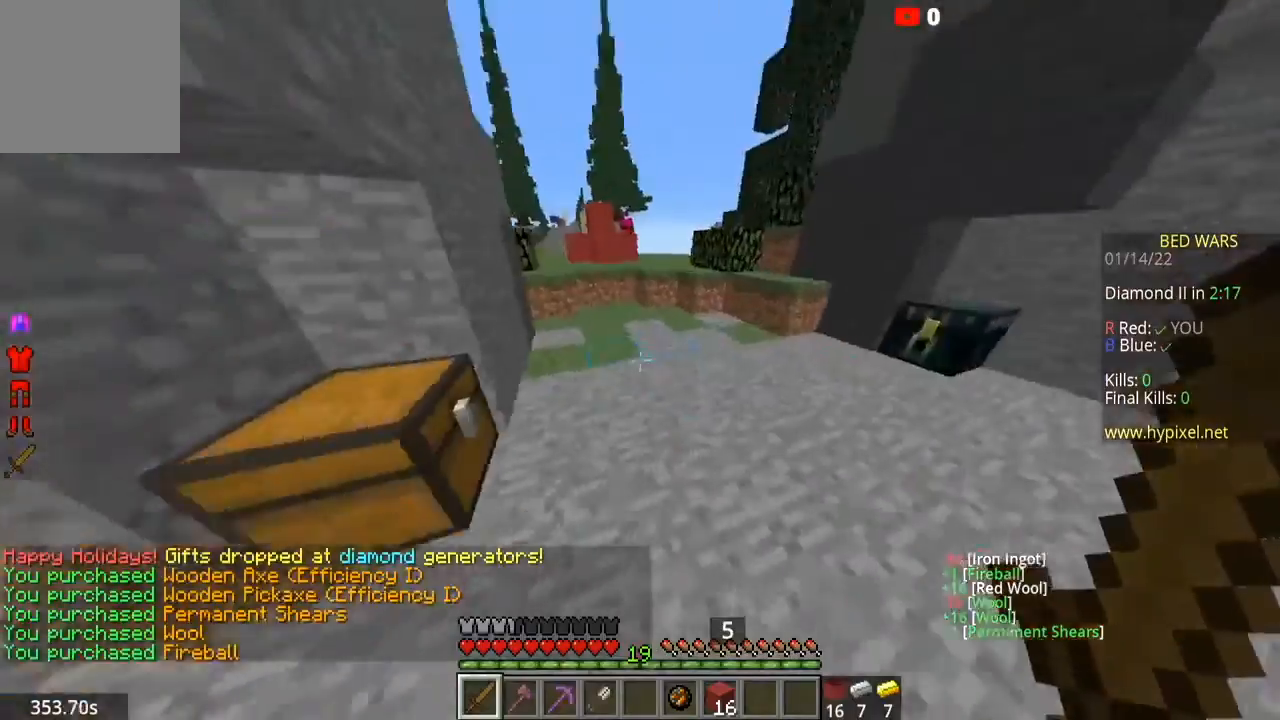
{"keys": ["d", "w"], "mouse": ["right"], "events": [[233, "mouse_right", "down"], [300, "d", "down"]]}
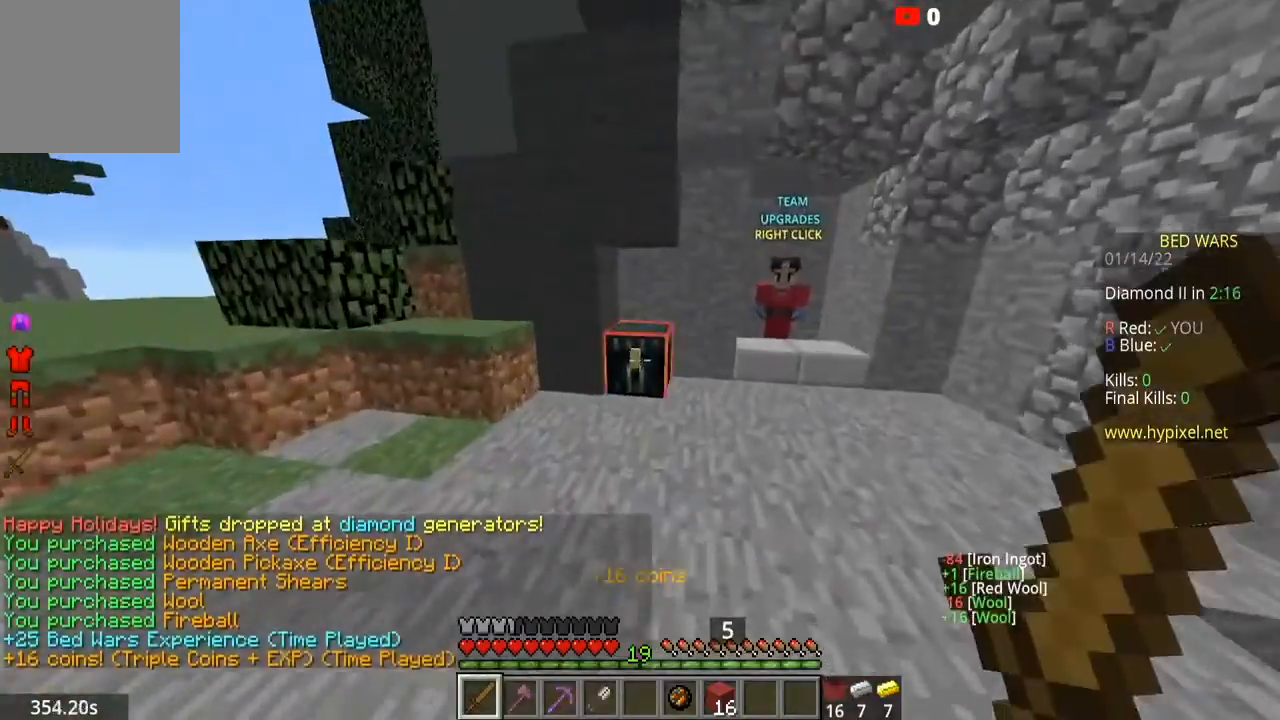
{"keys": [], "mouse": []}
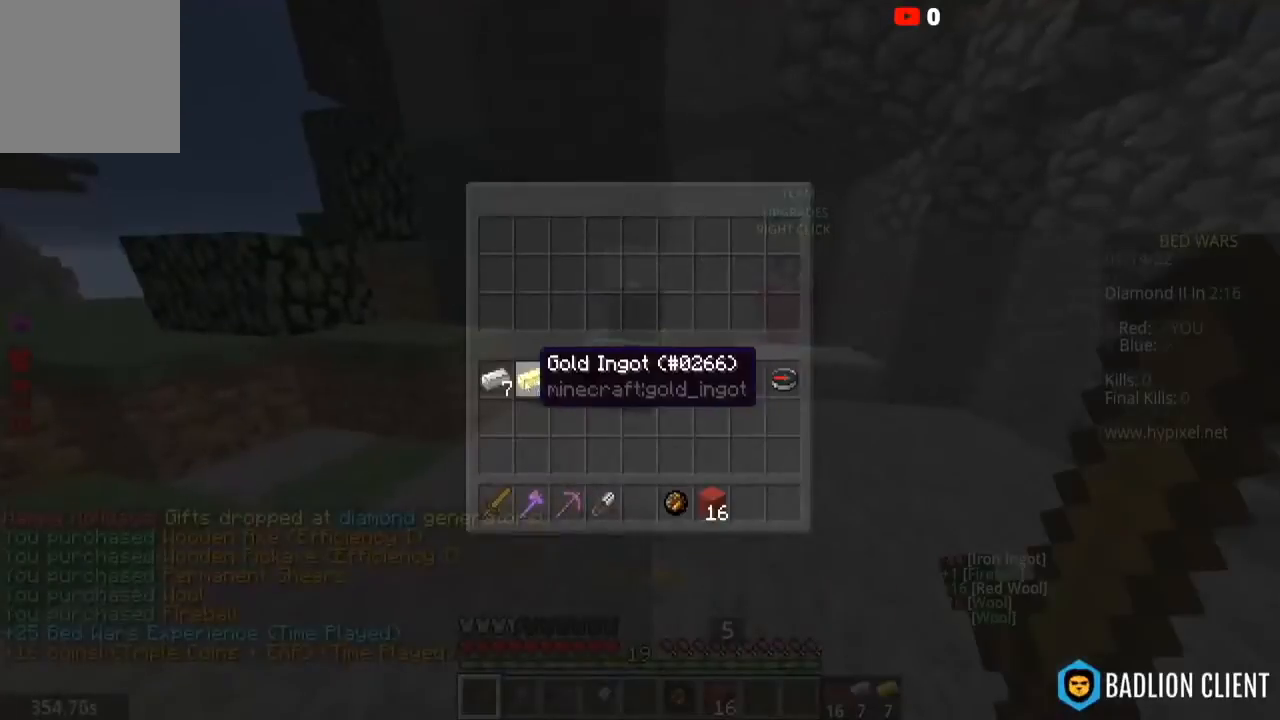
{"keys": ["w"], "mouse": [], "events": [[467, "w", "down"]]}
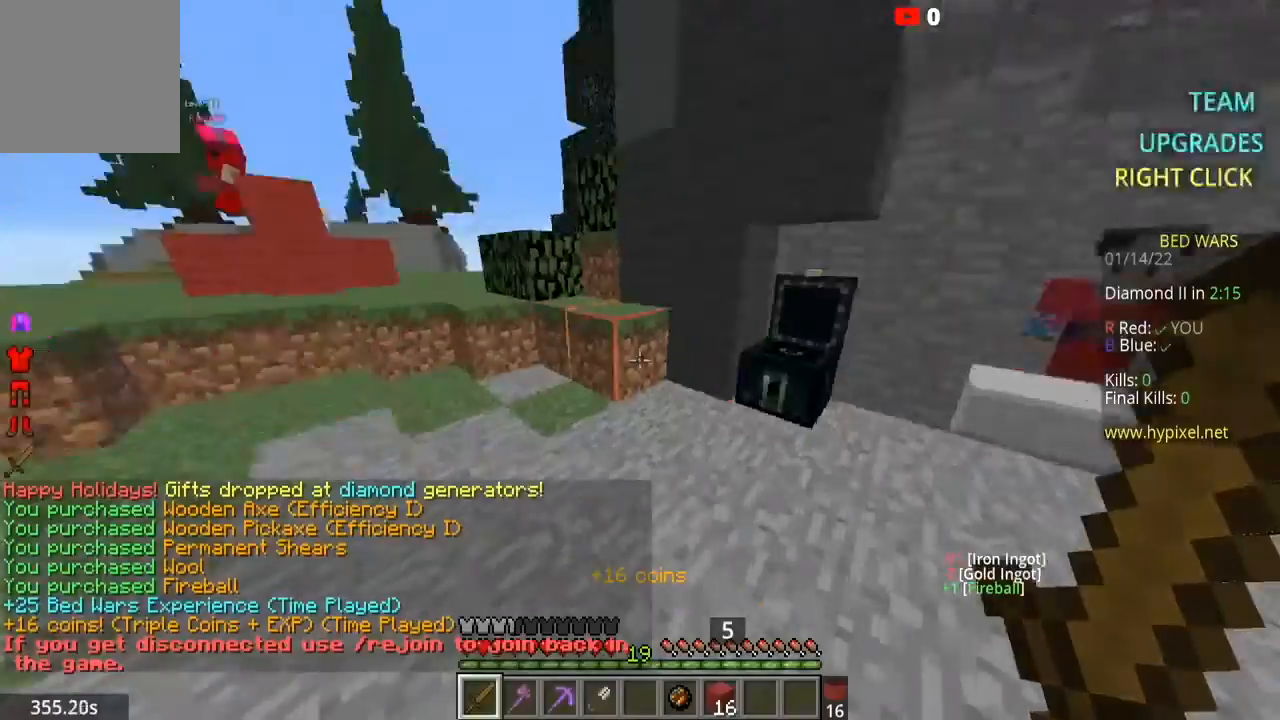
{"keys": ["w"], "mouse": [], "events": [[34, "space", "down"], [234, "a", "down"], [301, "space", "up"], [401, "a", "up"]]}
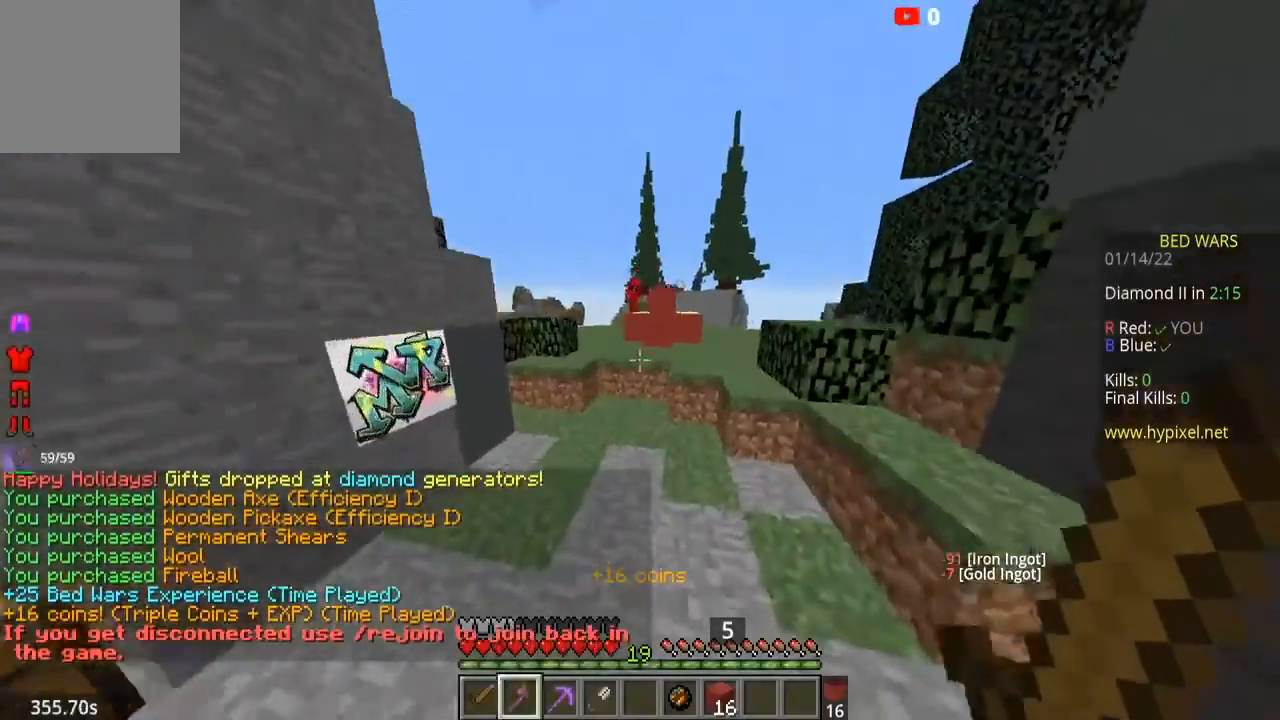
{"keys": ["space", "w"], "mouse": [], "events": [[434, "space", "down"]]}
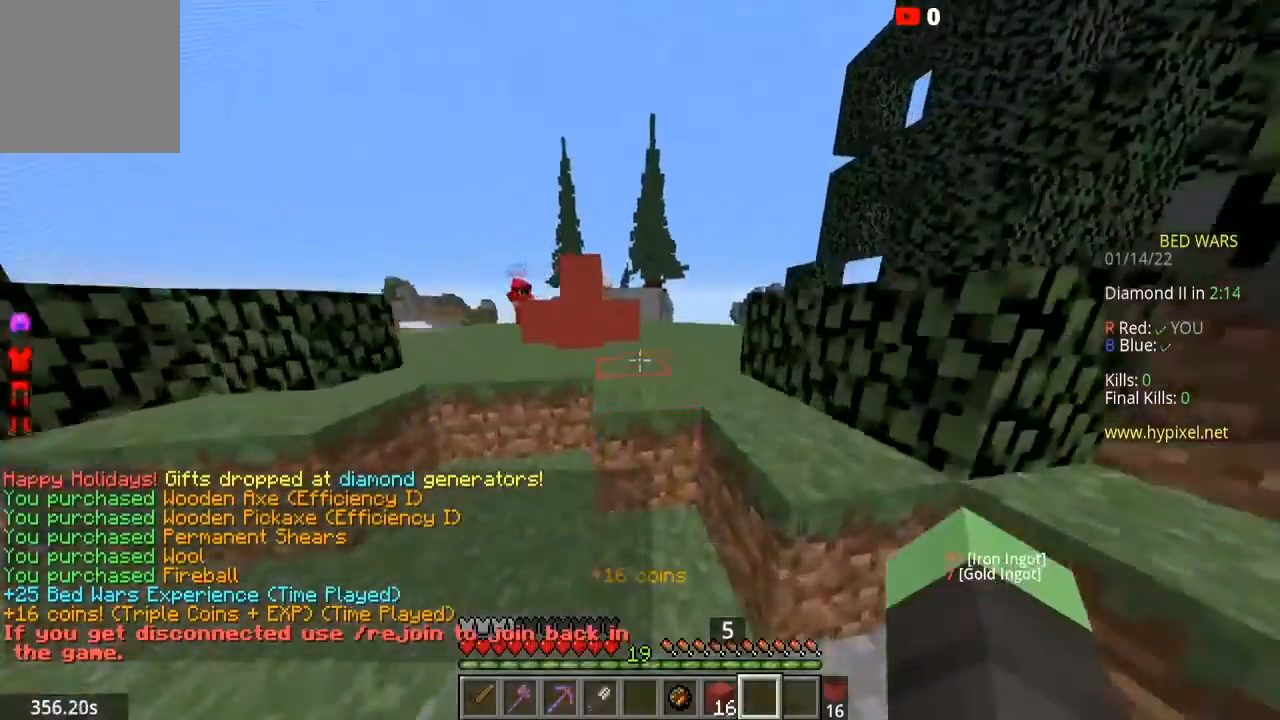
{"keys": ["d", "space", "w"], "mouse": [], "events": [[501, "d", "down"]]}